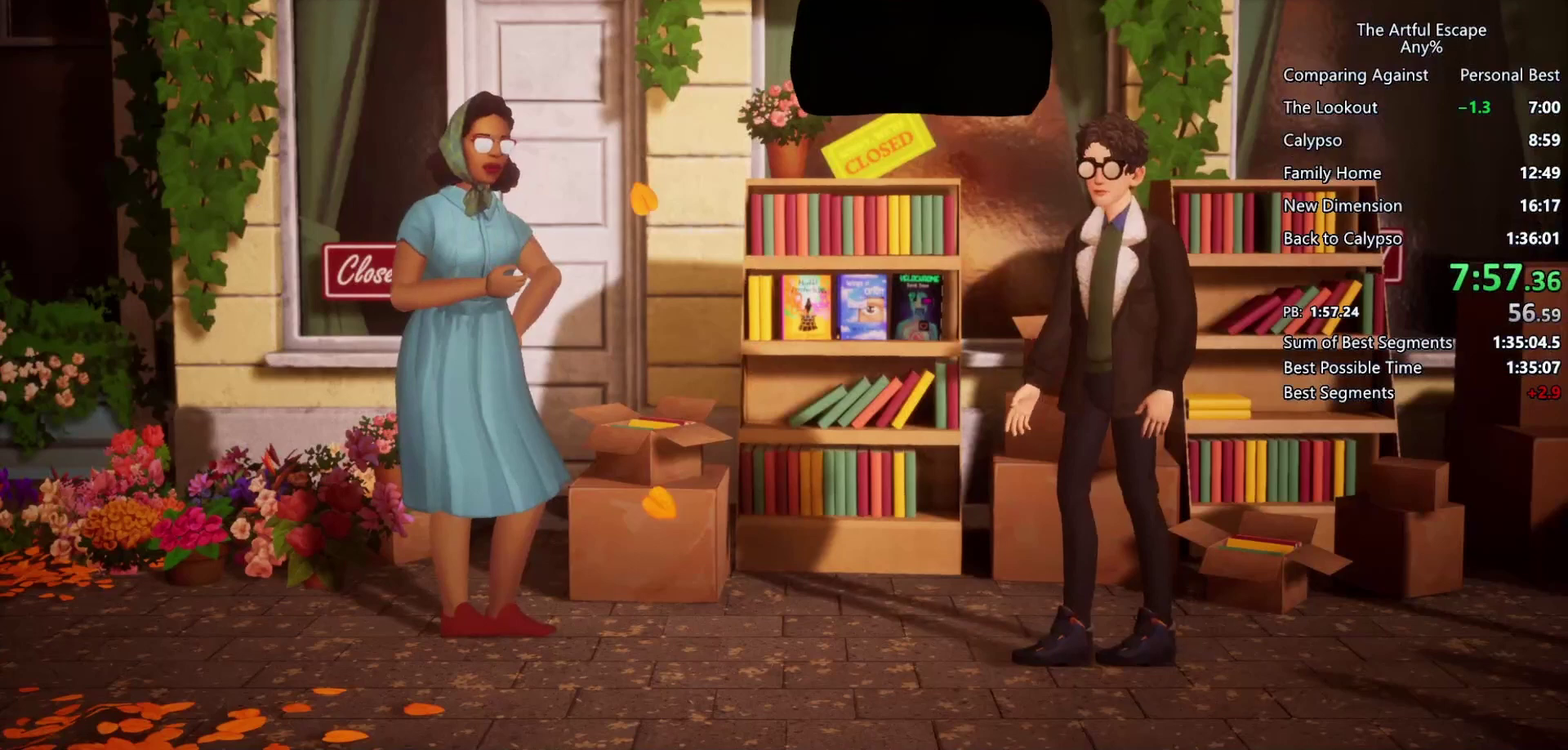
Gameplay with a controller (PlayStation layout); each line is a JSON object with the inputs held at the frame after it. "events" lists button and stick changes between this image and that frame as [ms after this image, input, new state], when the widget could be followed in between. Not read: L1 R3.
{"buttons": ["CROSS"], "left_stick": "left", "right_stick": "center"}
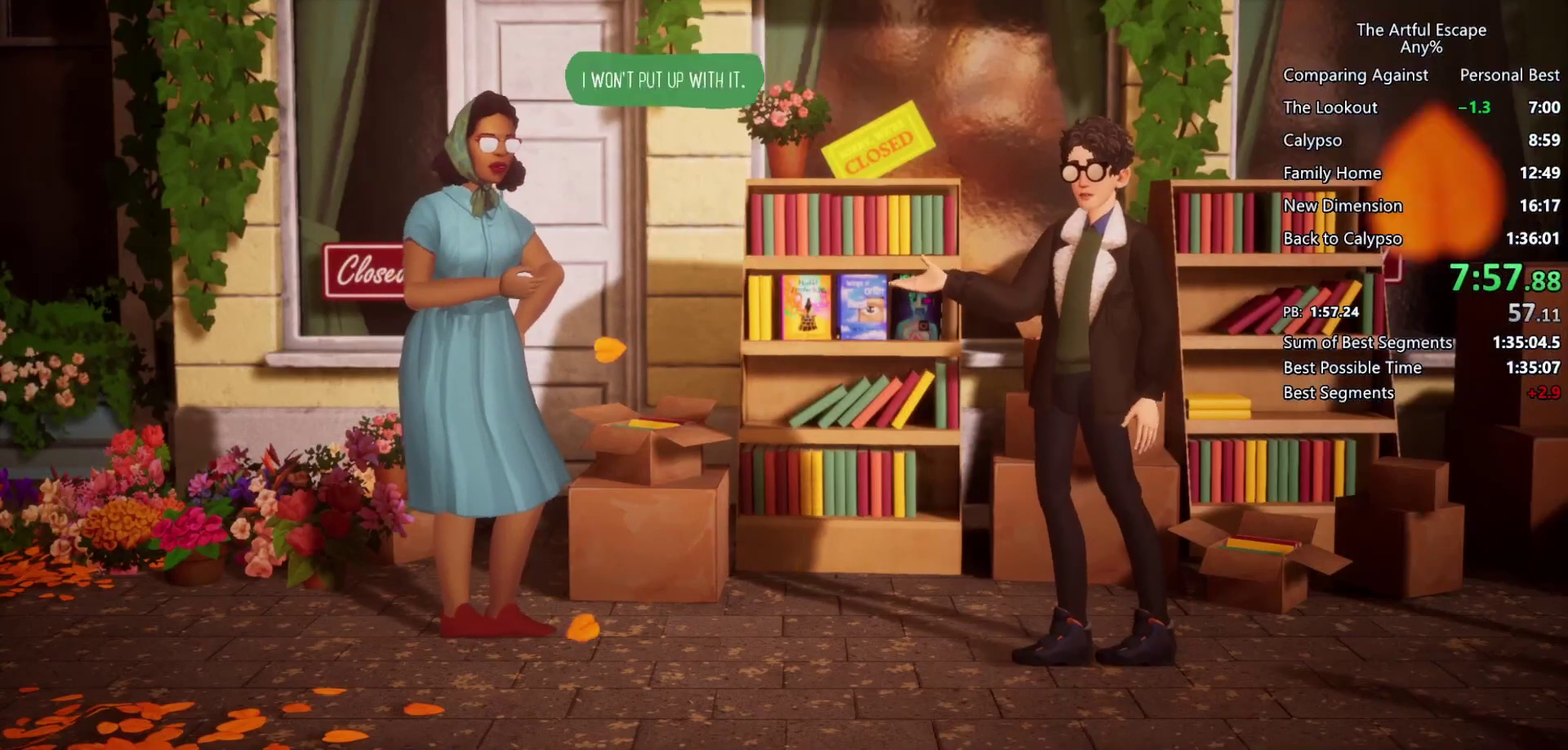
{"buttons": ["CIRCLE"], "left_stick": "up-left", "right_stick": "center", "events": [[333, "CIRCLE", "down"], [333, "CROSS", "up"], [367, "left_stick", "up-left"], [433, "CIRCLE", "up"], [433, "CROSS", "down"], [500, "CIRCLE", "down"], [500, "CROSS", "up"]]}
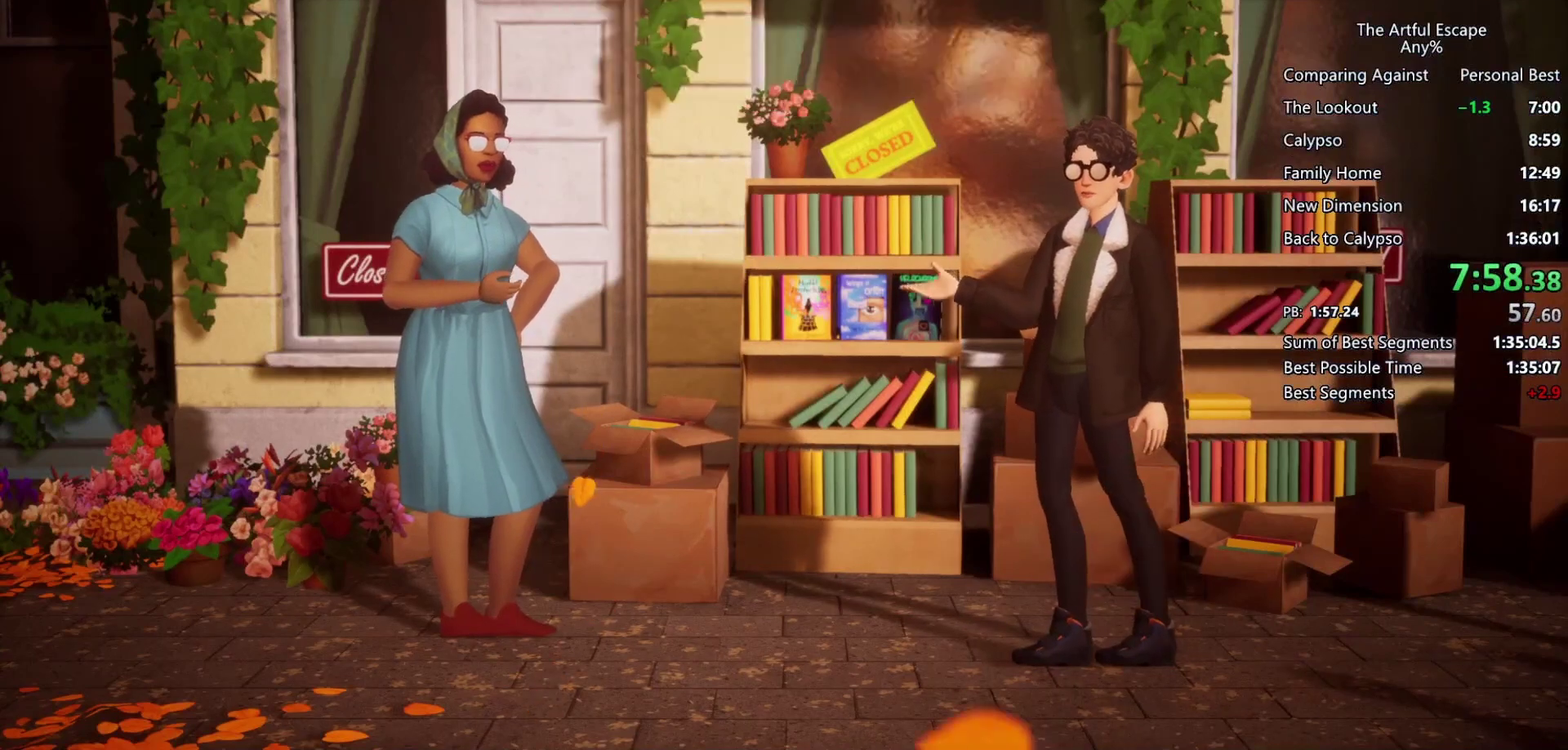
{"buttons": ["CIRCLE"], "left_stick": "up-left", "right_stick": "center", "events": [[100, "CIRCLE", "up"], [100, "CROSS", "down"], [367, "CIRCLE", "down"], [500, "CROSS", "up"]]}
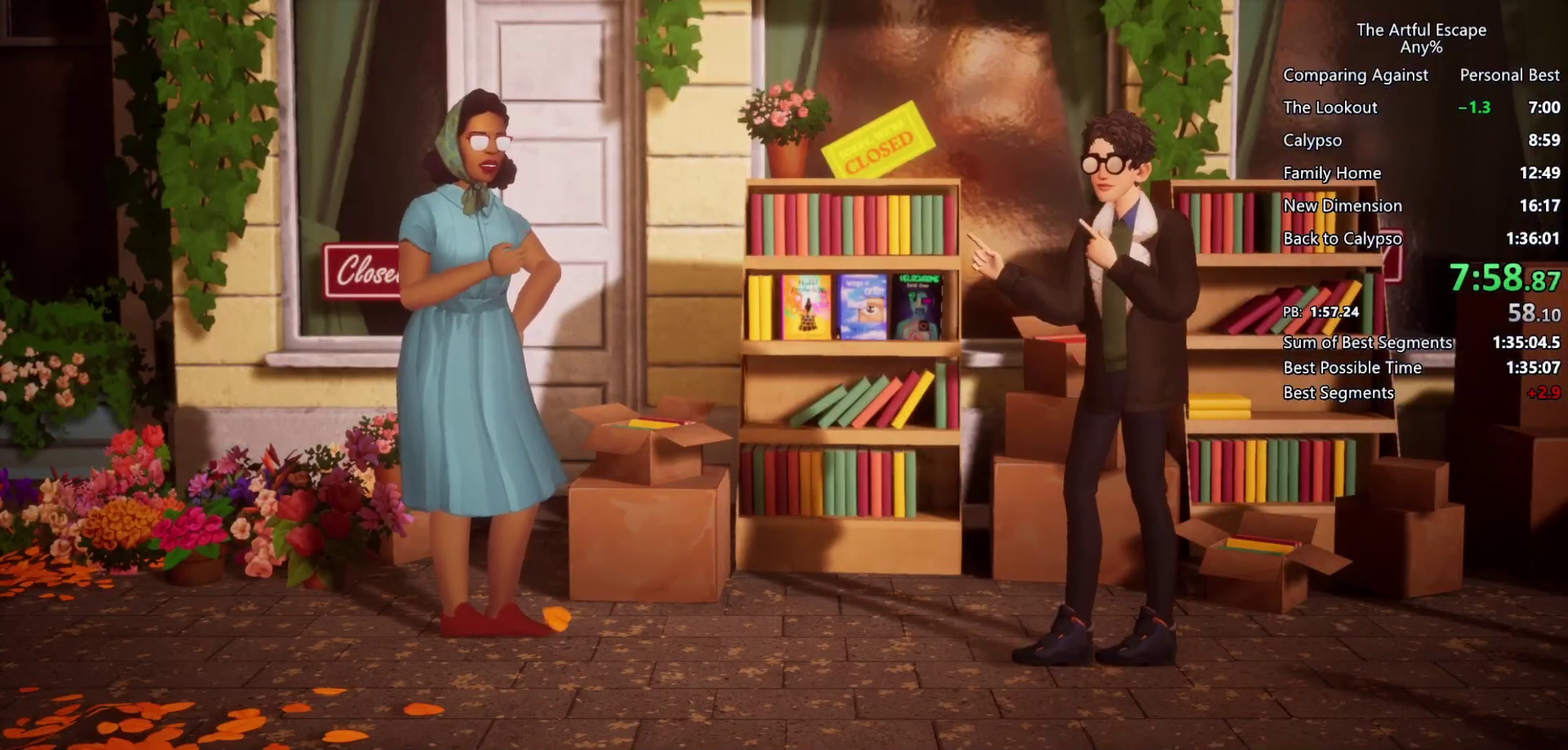
{"buttons": ["CROSS"], "left_stick": "up-left", "right_stick": "center", "events": [[100, "CROSS", "down"], [167, "CROSS", "up"], [267, "CIRCLE", "up"], [267, "CROSS", "down"], [367, "CIRCLE", "down"], [433, "CIRCLE", "up"]]}